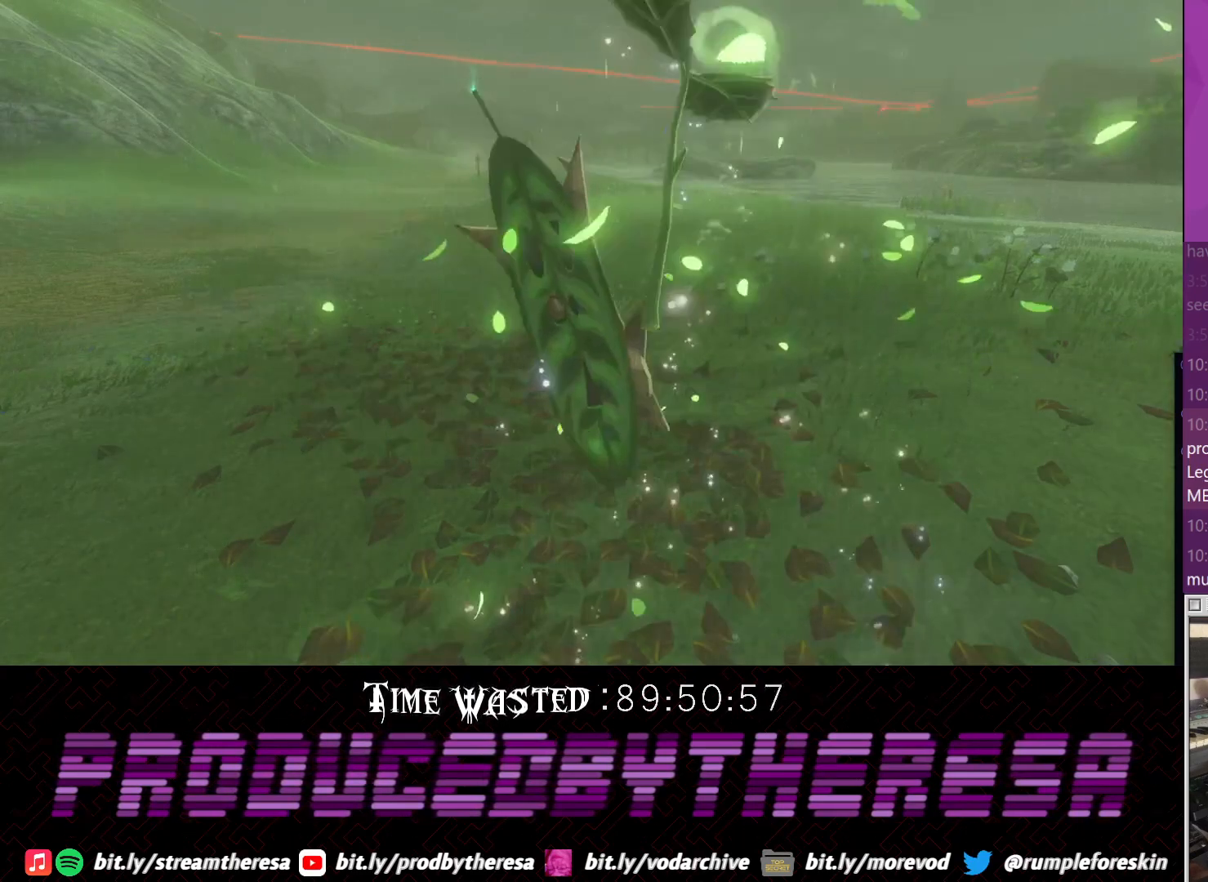
Gameplay with a controller (PlayStation layout); each line is a JSON object with the inputs held at the frame after it (dt_ms = milliseconds from this image to that frame). "events" lists button and stick changes between this image and that frame as [ms after this image, input, new state], when the widget could be followed in between. Not read: DPAD_UP R3.
{"dt_ms": 500, "buttons": [], "left_stick": "center", "right_stick": "center", "events": []}
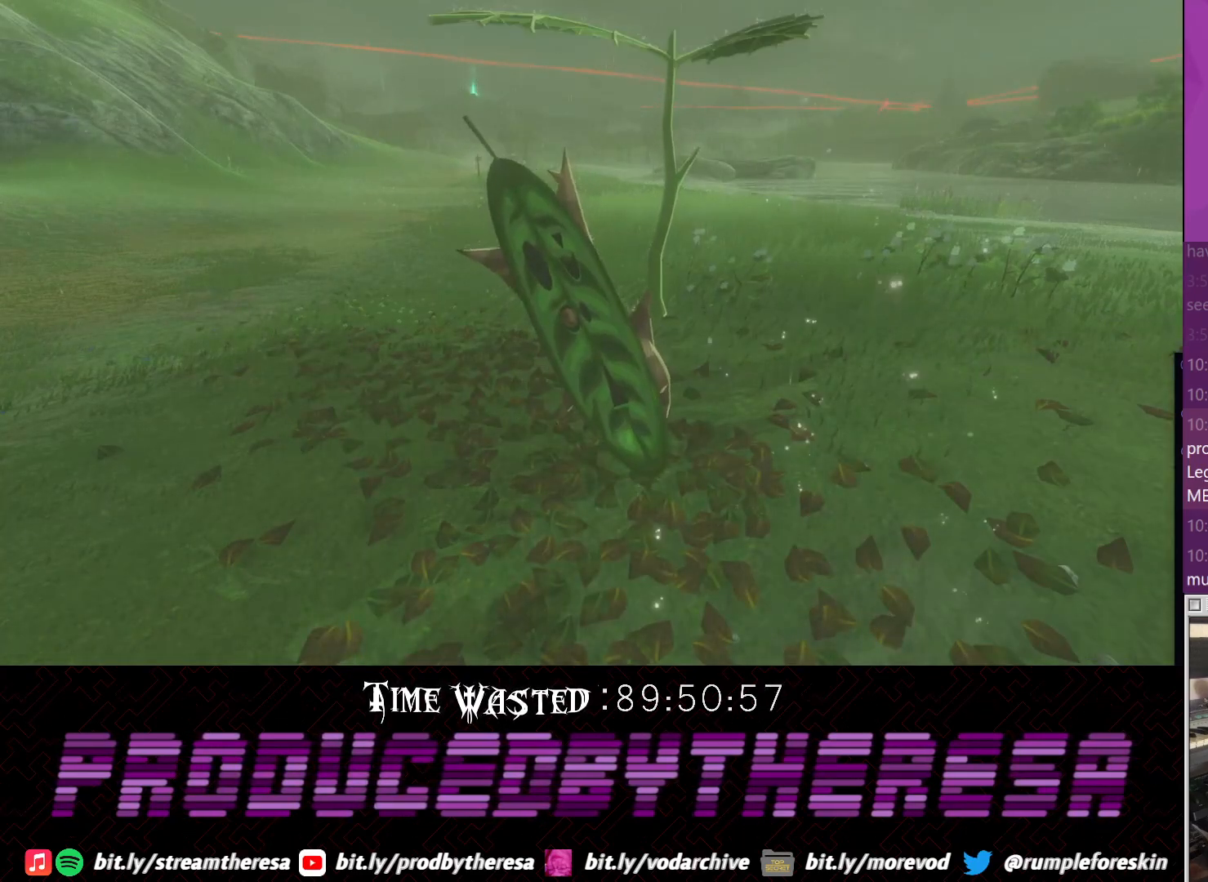
{"dt_ms": 500, "buttons": [], "left_stick": "center", "right_stick": "center", "events": []}
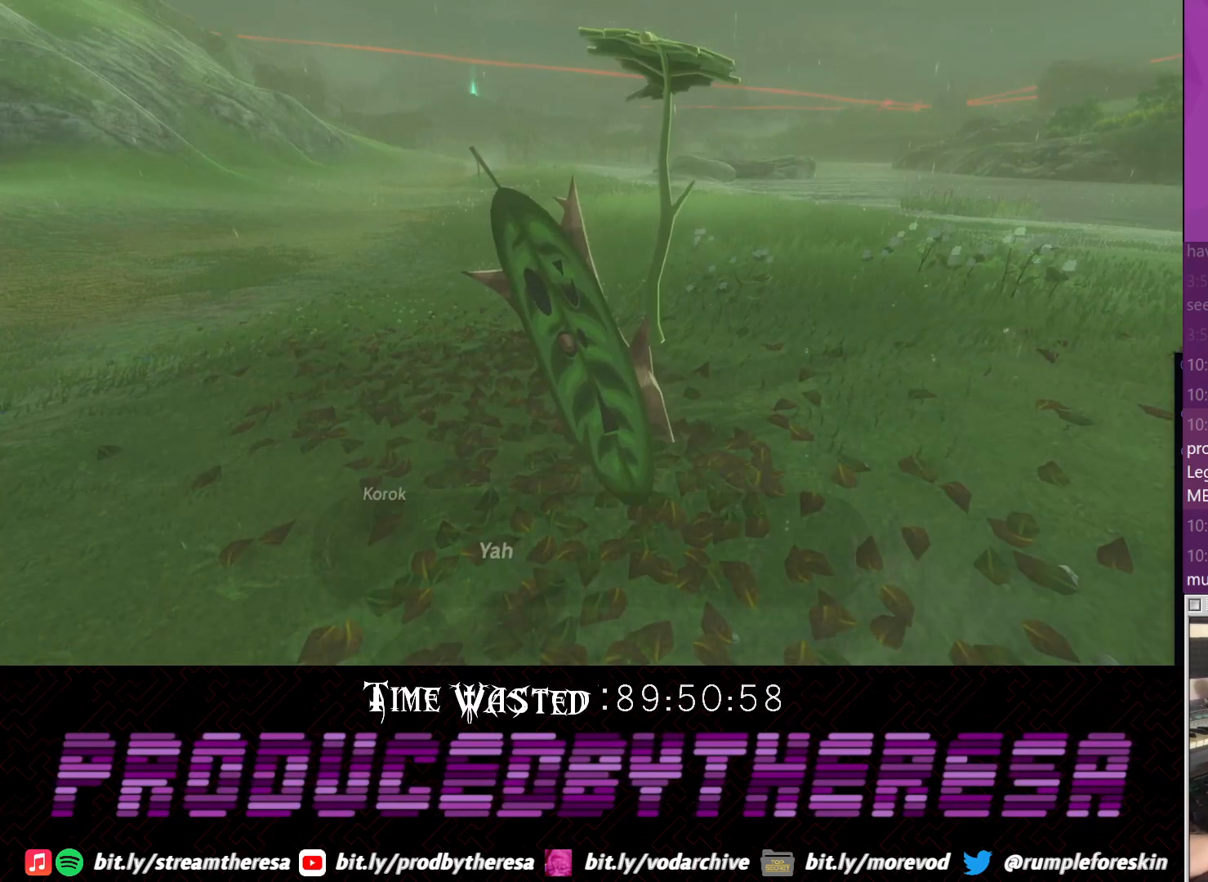
{"dt_ms": 500, "buttons": [], "left_stick": "center", "right_stick": "center", "events": []}
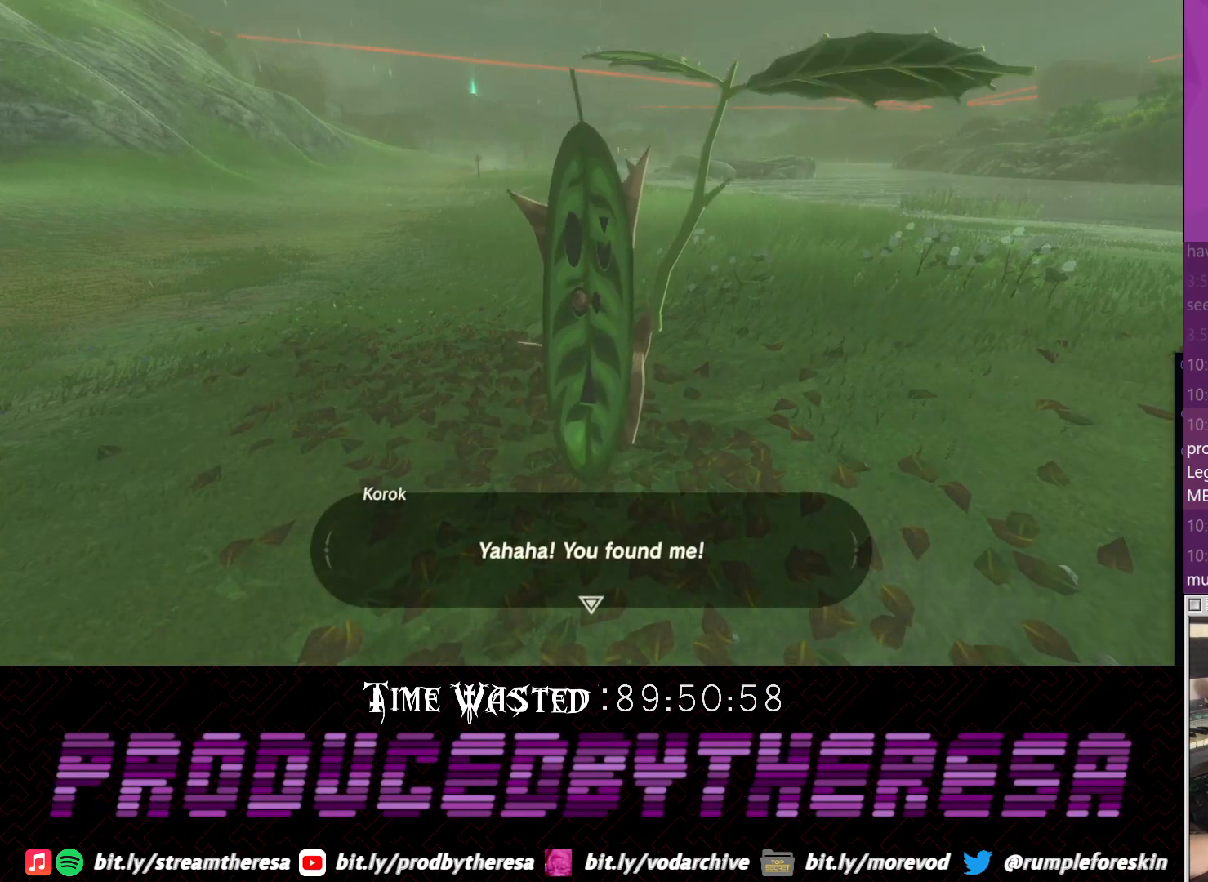
{"dt_ms": 500, "buttons": [], "left_stick": "center", "right_stick": "center", "events": []}
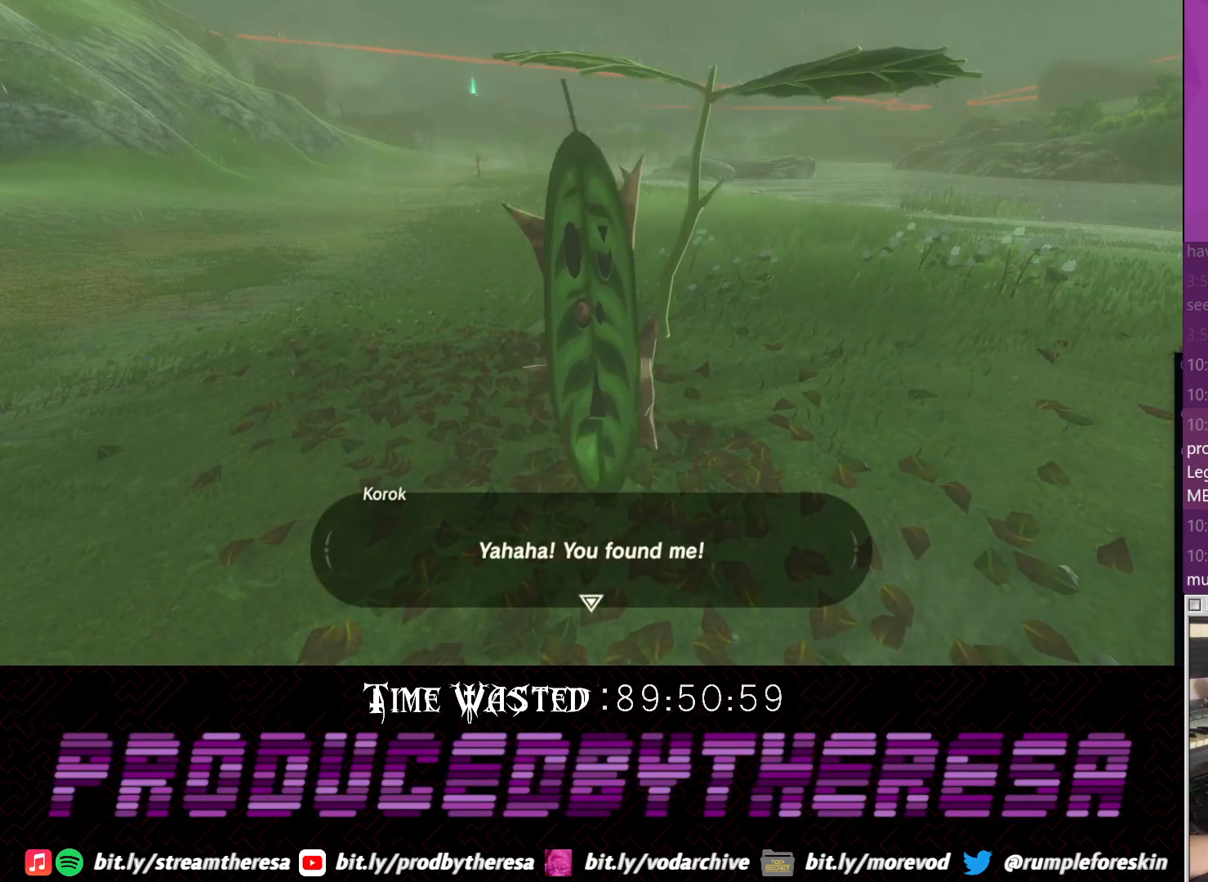
{"dt_ms": 500, "buttons": [], "left_stick": "center", "right_stick": "center", "events": []}
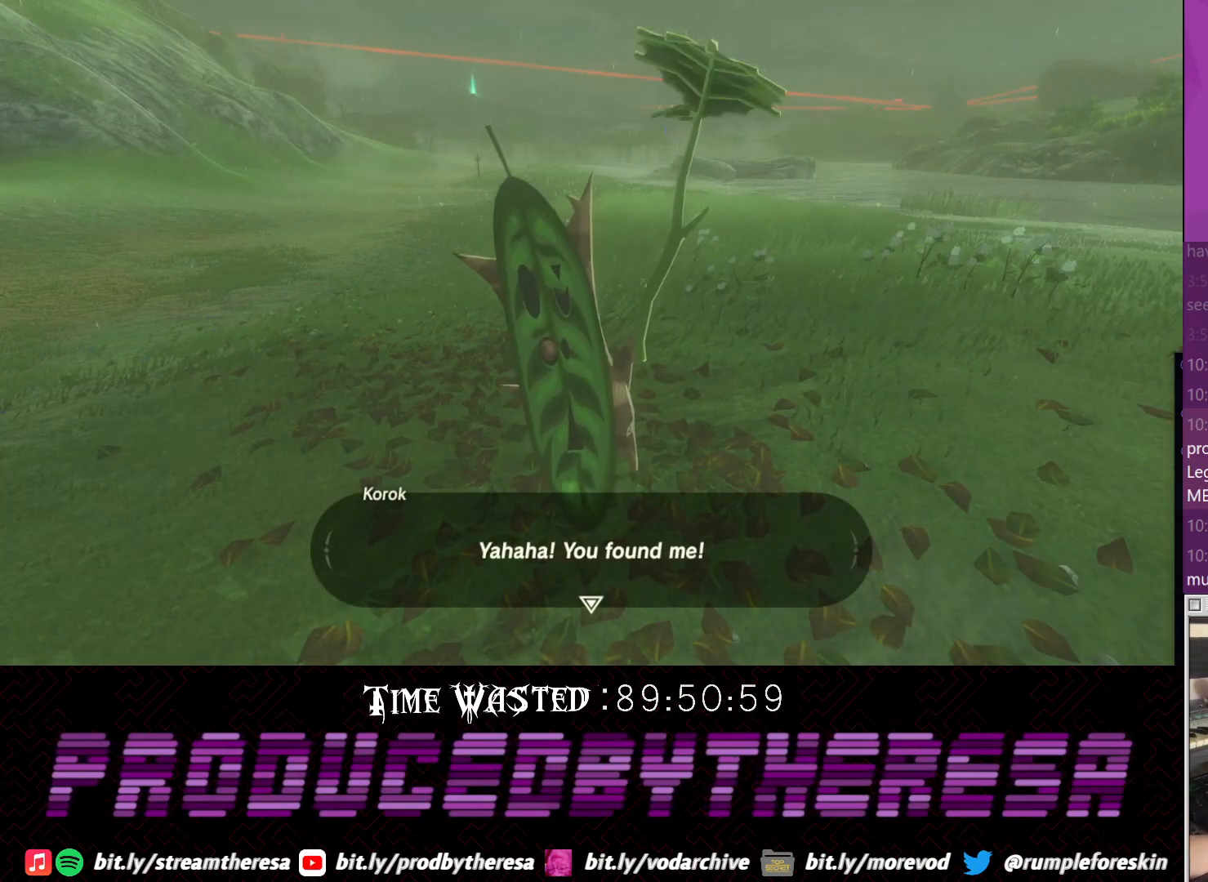
{"dt_ms": 500, "buttons": [], "left_stick": "center", "right_stick": "center", "events": []}
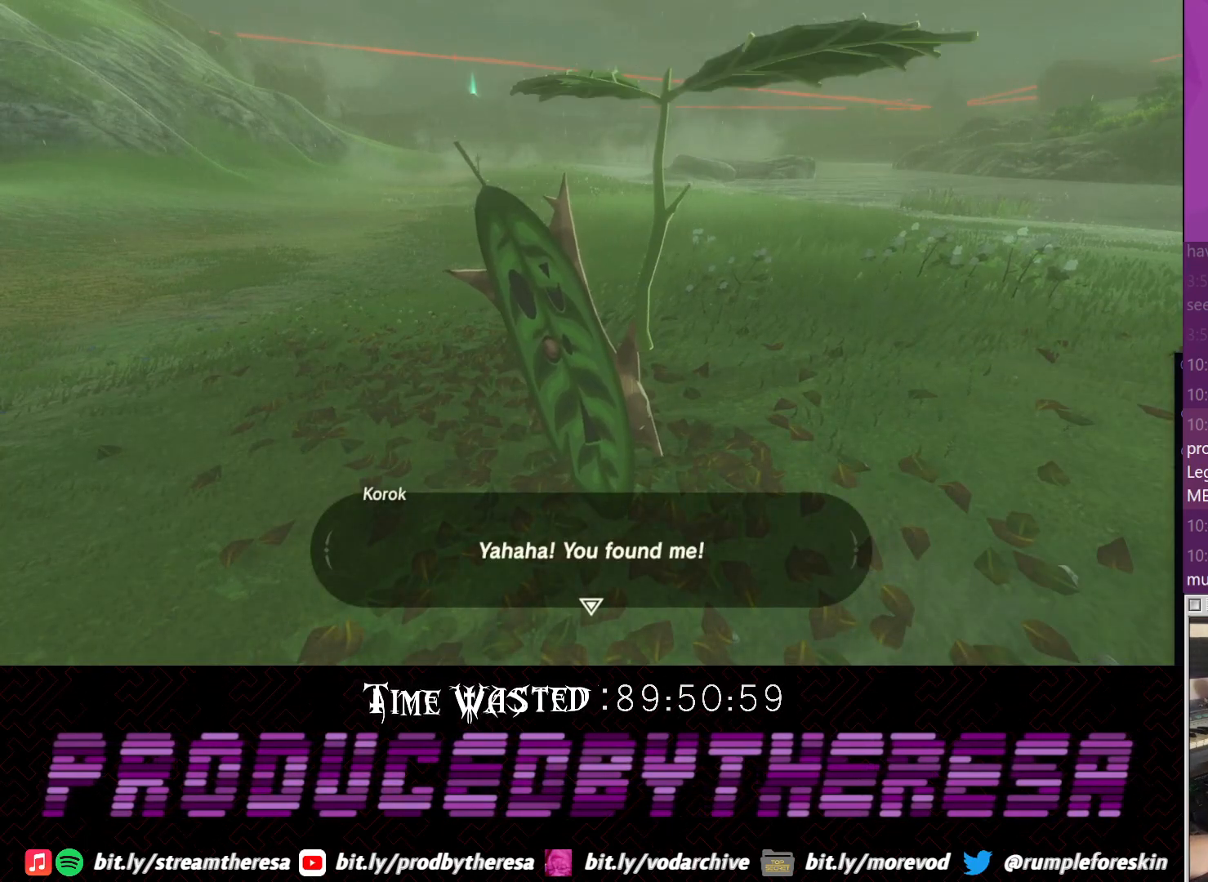
{"dt_ms": 500, "buttons": [], "left_stick": "center", "right_stick": "center", "events": []}
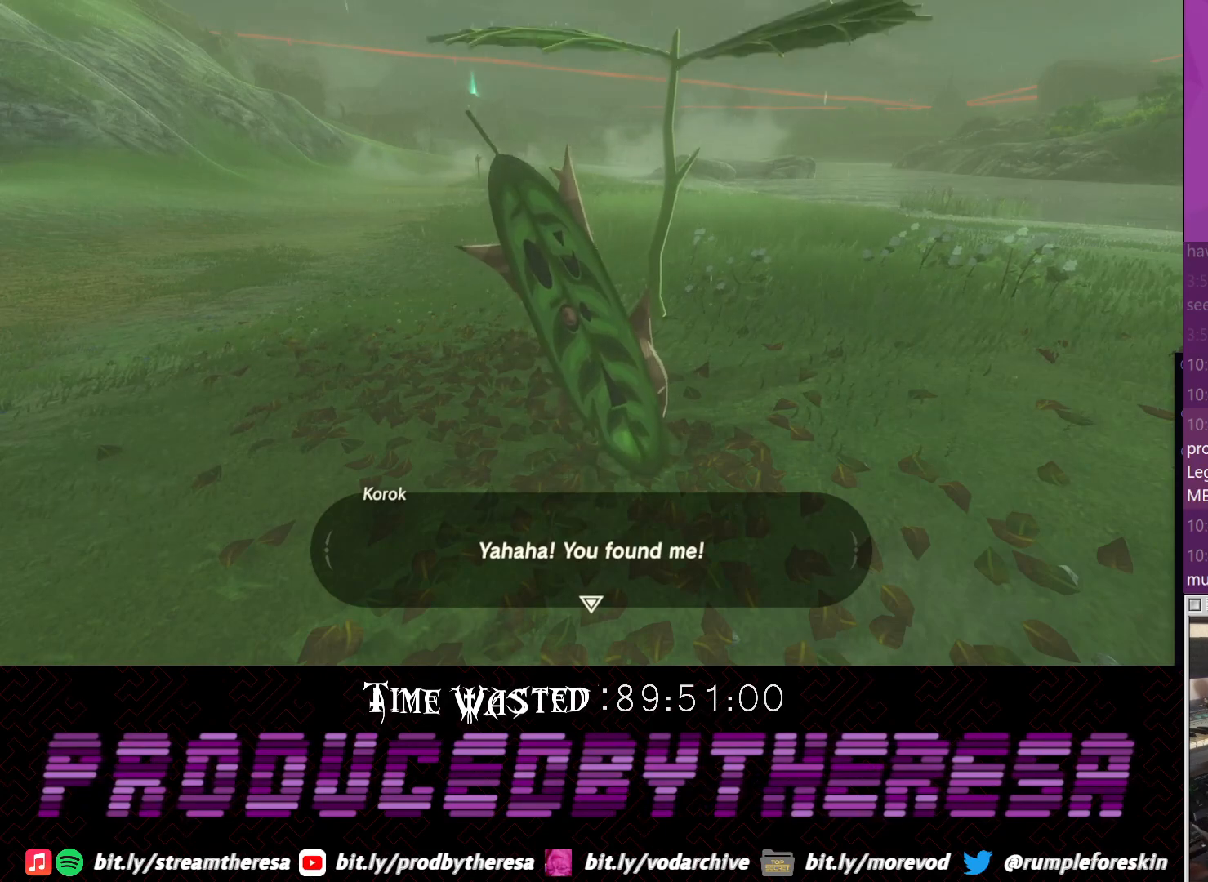
{"dt_ms": 500, "buttons": [], "left_stick": "center", "right_stick": "center", "events": [[300, "CROSS", "down"], [417, "CROSS", "up"]]}
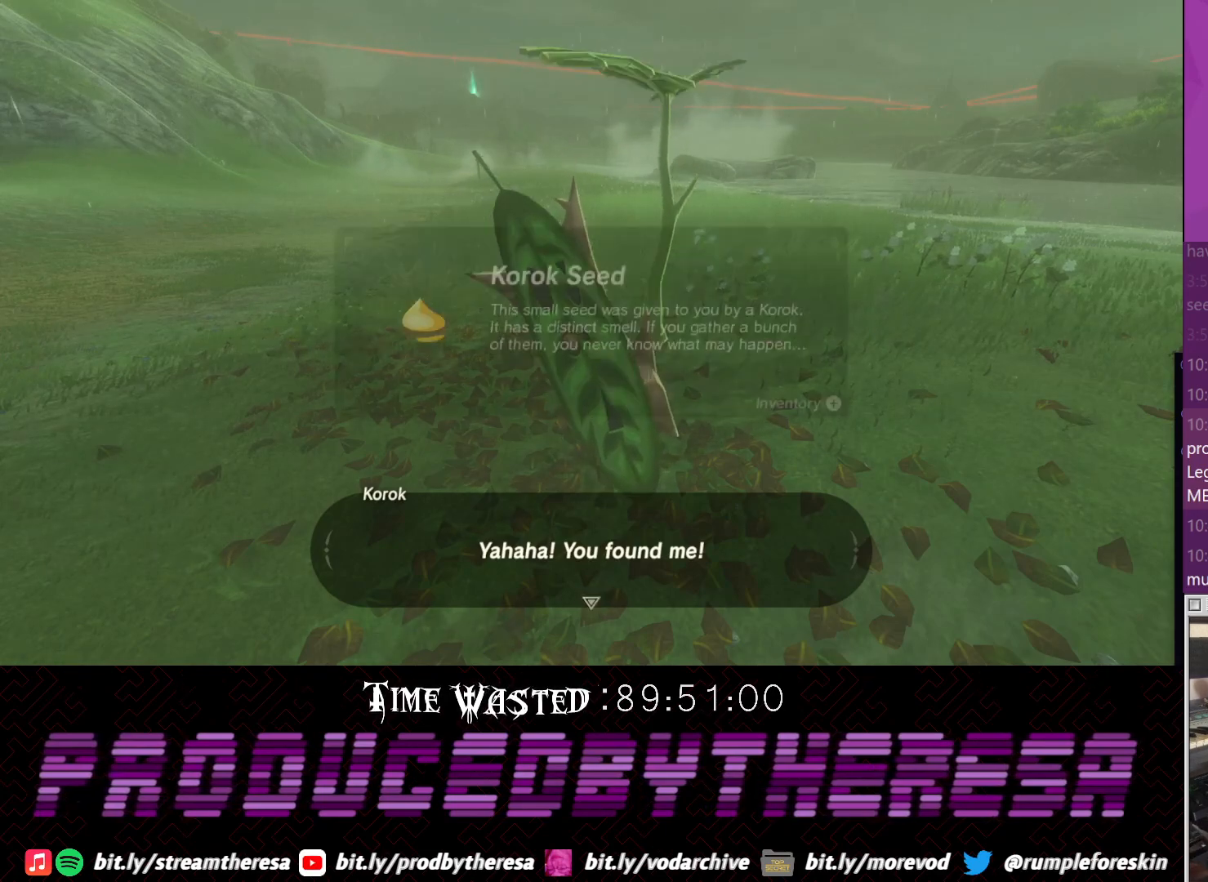
{"dt_ms": 500, "buttons": ["CROSS"], "left_stick": "center", "right_stick": "center", "events": [[367, "CROSS", "down"]]}
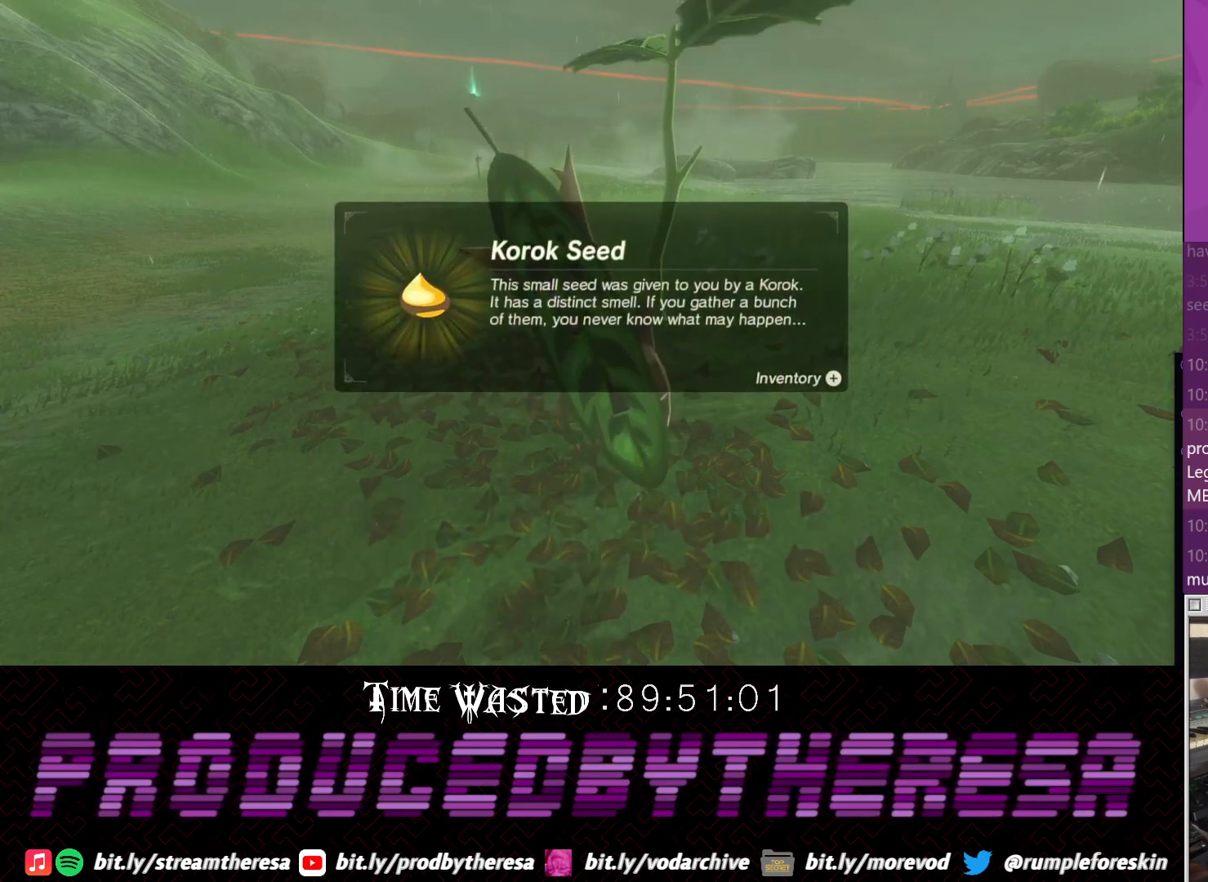
{"dt_ms": 500, "buttons": [], "left_stick": "center", "right_stick": "center", "events": [[50, "CROSS", "up"], [117, "CROSS", "down"], [250, "CROSS", "up"], [317, "CROSS", "down"], [433, "CROSS", "up"]]}
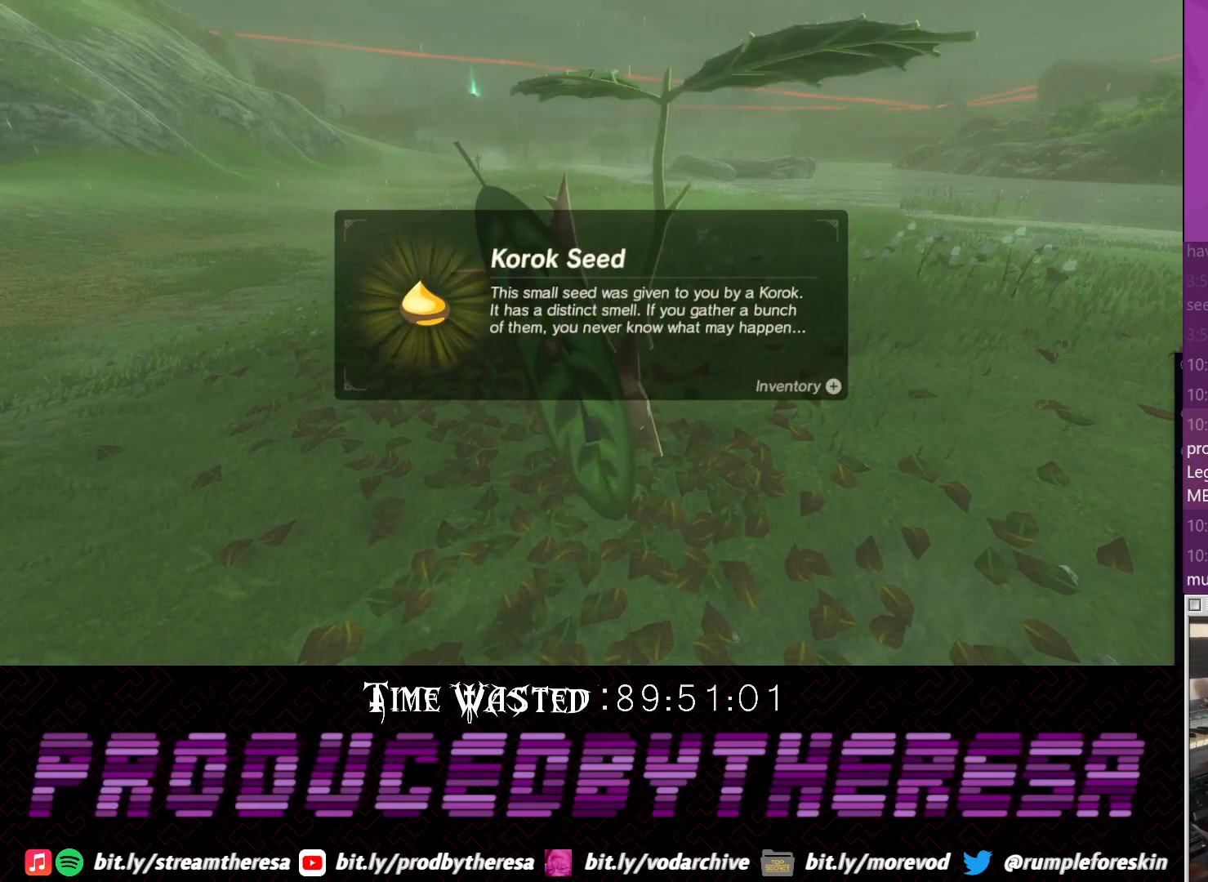
{"dt_ms": 500, "buttons": [], "left_stick": "center", "right_stick": "center", "events": [[50, "CROSS", "down"], [117, "CROSS", "up"], [217, "CROSS", "down"], [300, "CROSS", "up"], [400, "CROSS", "down"], [483, "CROSS", "up"]]}
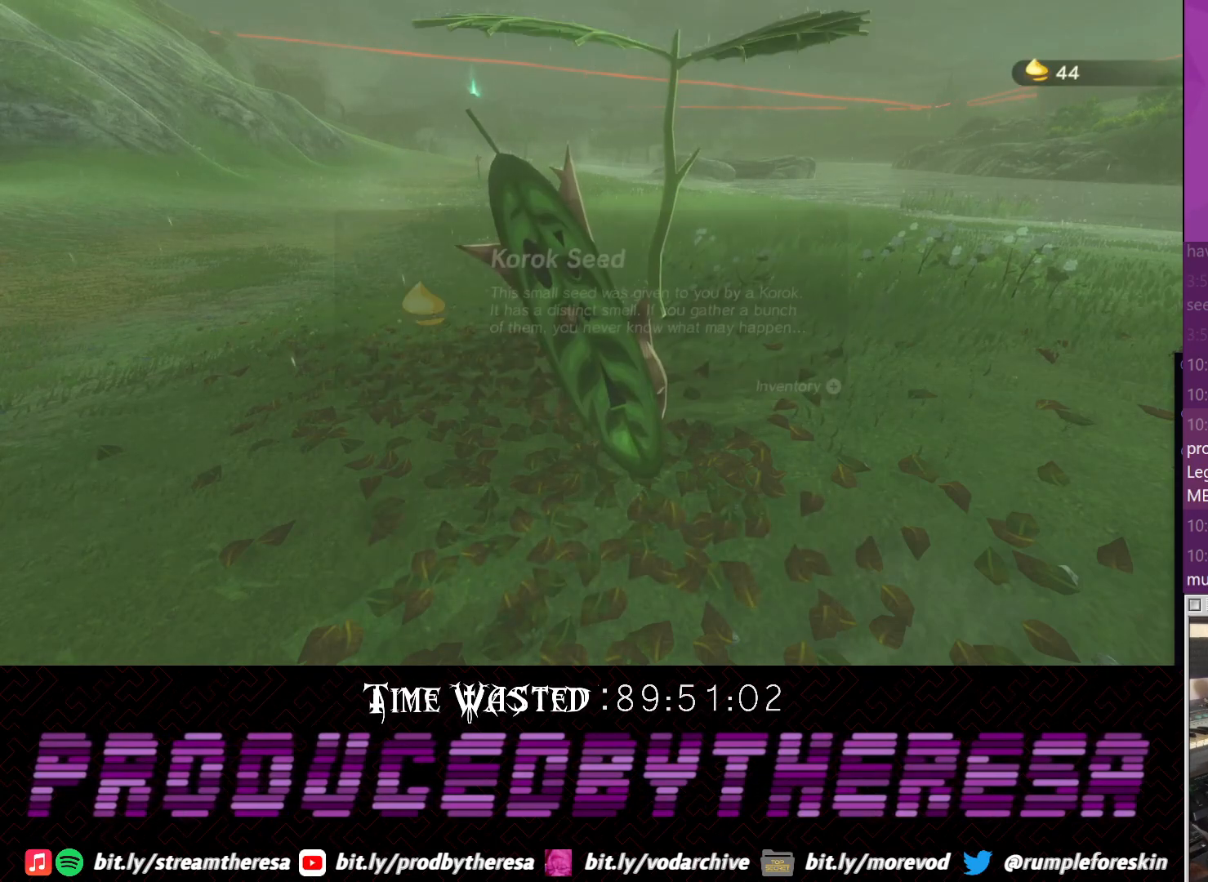
{"dt_ms": 500, "buttons": [], "left_stick": "center", "right_stick": "center", "events": [[67, "CROSS", "down"], [183, "CROSS", "up"], [333, "CROSS", "down"], [400, "CROSS", "up"]]}
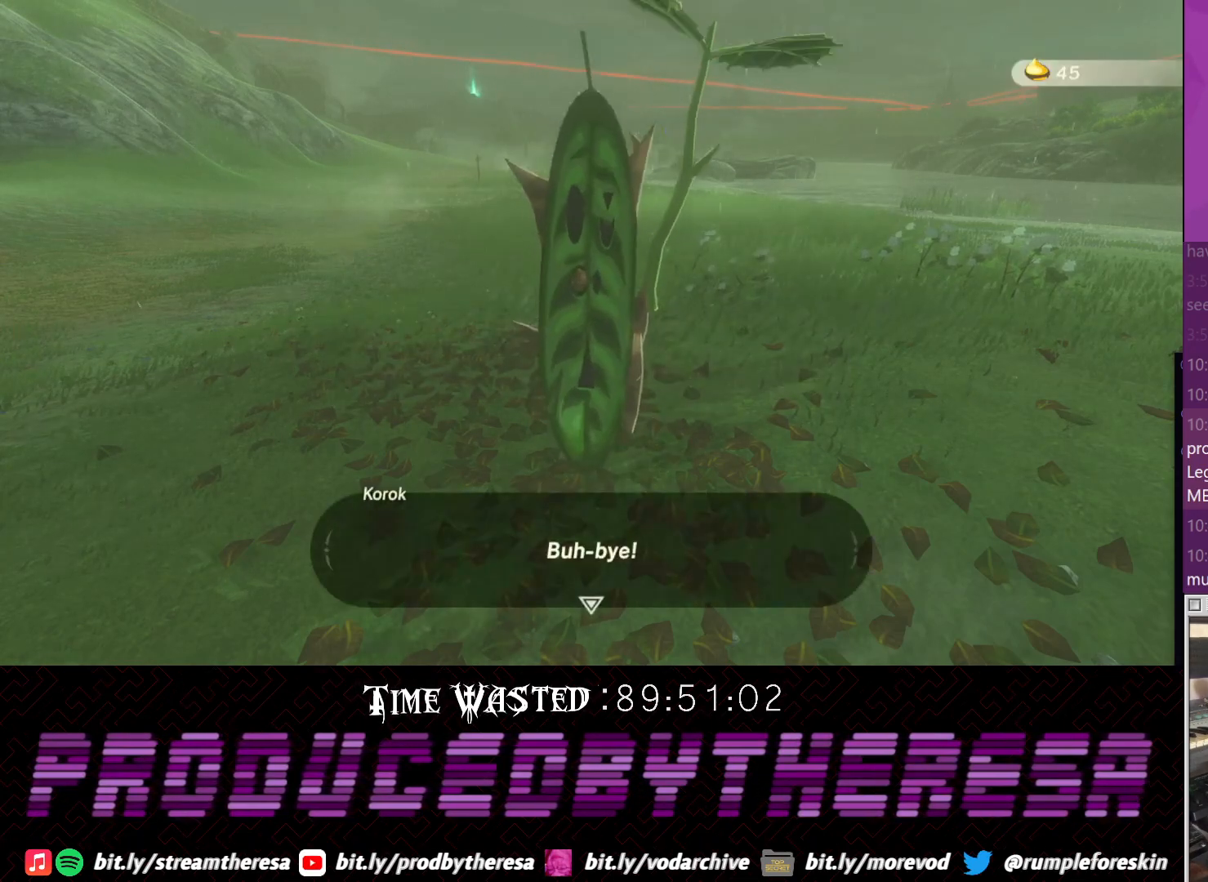
{"dt_ms": 500, "buttons": [], "left_stick": "center", "right_stick": "center", "events": [[17, "CROSS", "down"], [83, "CROSS", "up"], [217, "CROSS", "down"], [283, "CROSS", "up"], [400, "CROSS", "down"], [467, "CROSS", "up"]]}
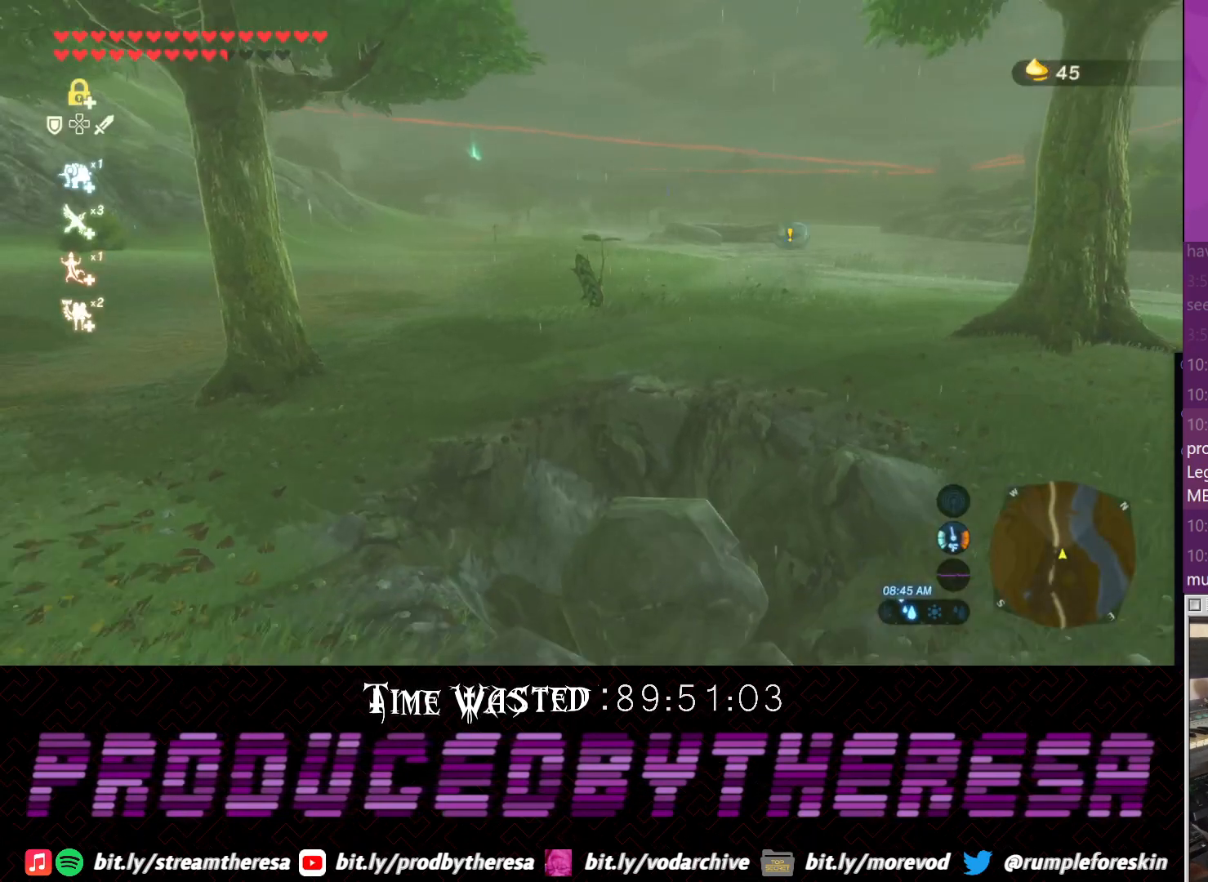
{"dt_ms": 500, "buttons": [], "left_stick": "center", "right_stick": "center", "events": []}
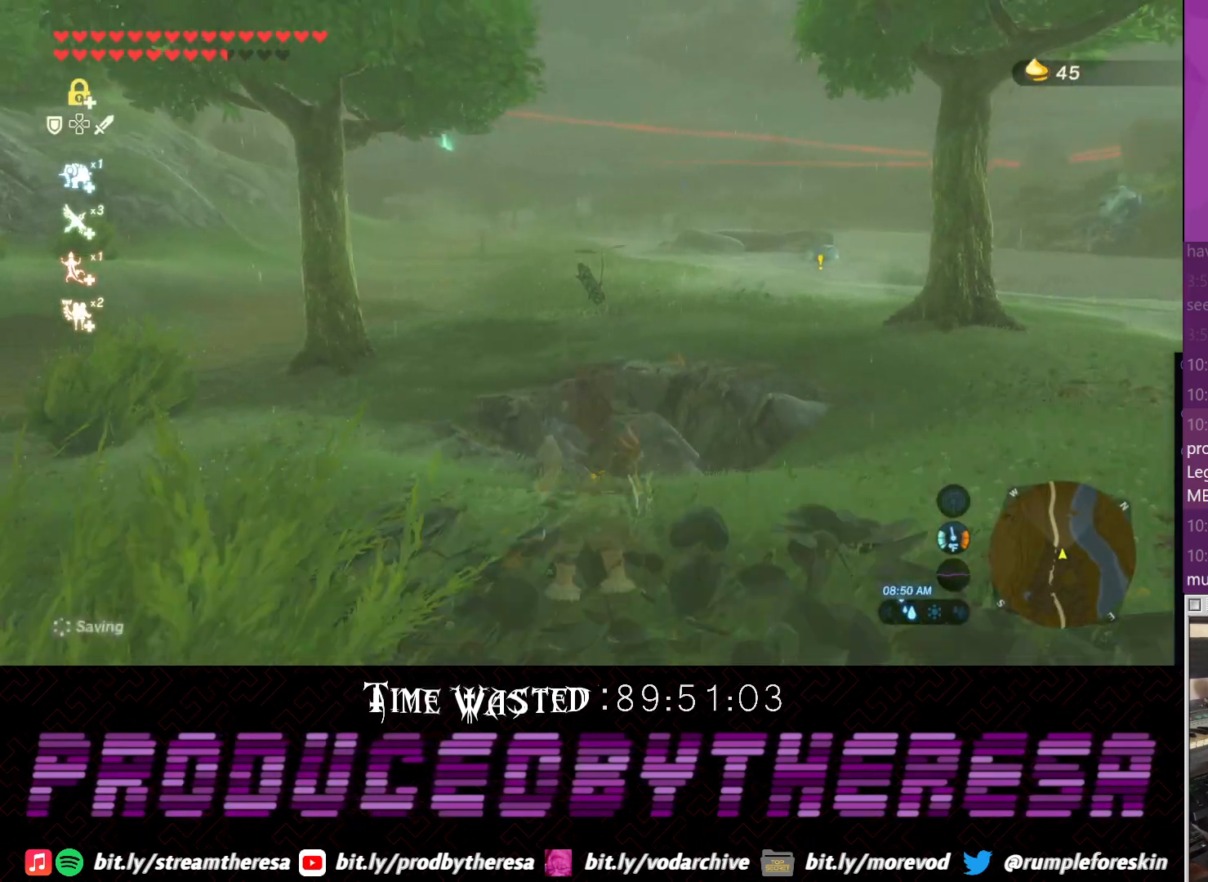
{"dt_ms": 500, "buttons": ["CROSS"], "left_stick": "up-left", "right_stick": "center", "events": [[50, "right_stick", "up-left"], [217, "left_stick", "up-left"], [283, "right_stick", "center"], [400, "CROSS", "down"]]}
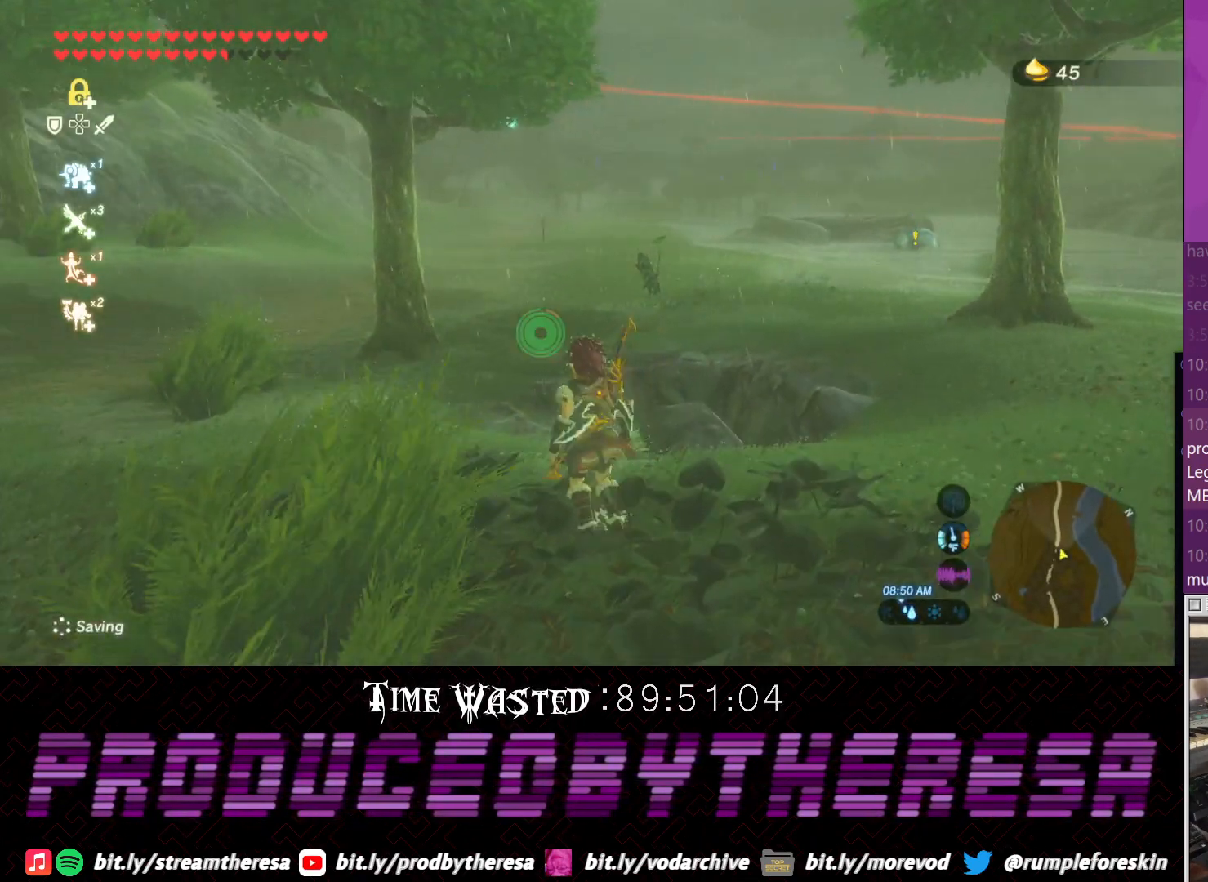
{"dt_ms": 500, "buttons": [], "left_stick": "left", "right_stick": "left", "events": [[183, "CROSS", "up"], [367, "left_stick", "left"], [383, "right_stick", "left"]]}
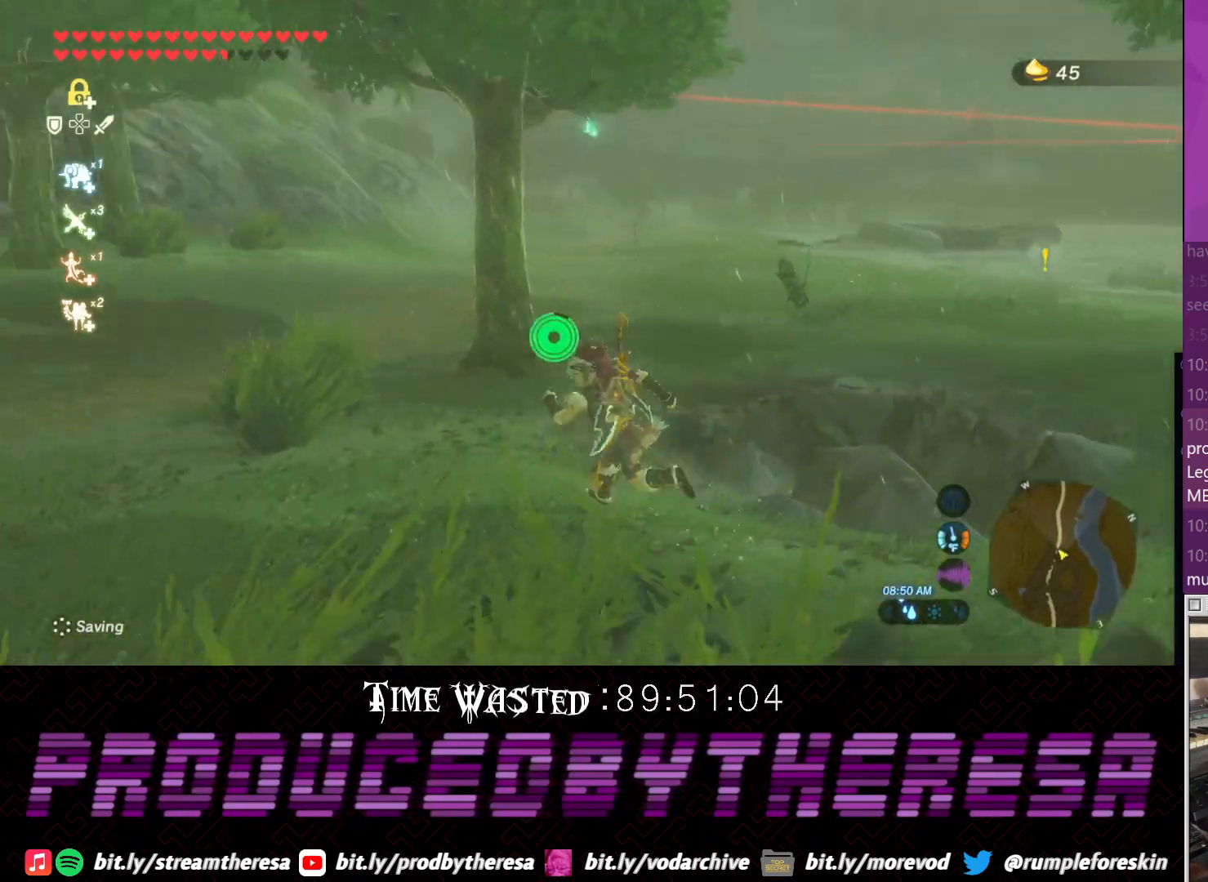
{"dt_ms": 1000, "buttons": [], "left_stick": "center", "right_stick": "center", "events": [[133, "left_stick", "center"], [317, "right_stick", "center"]]}
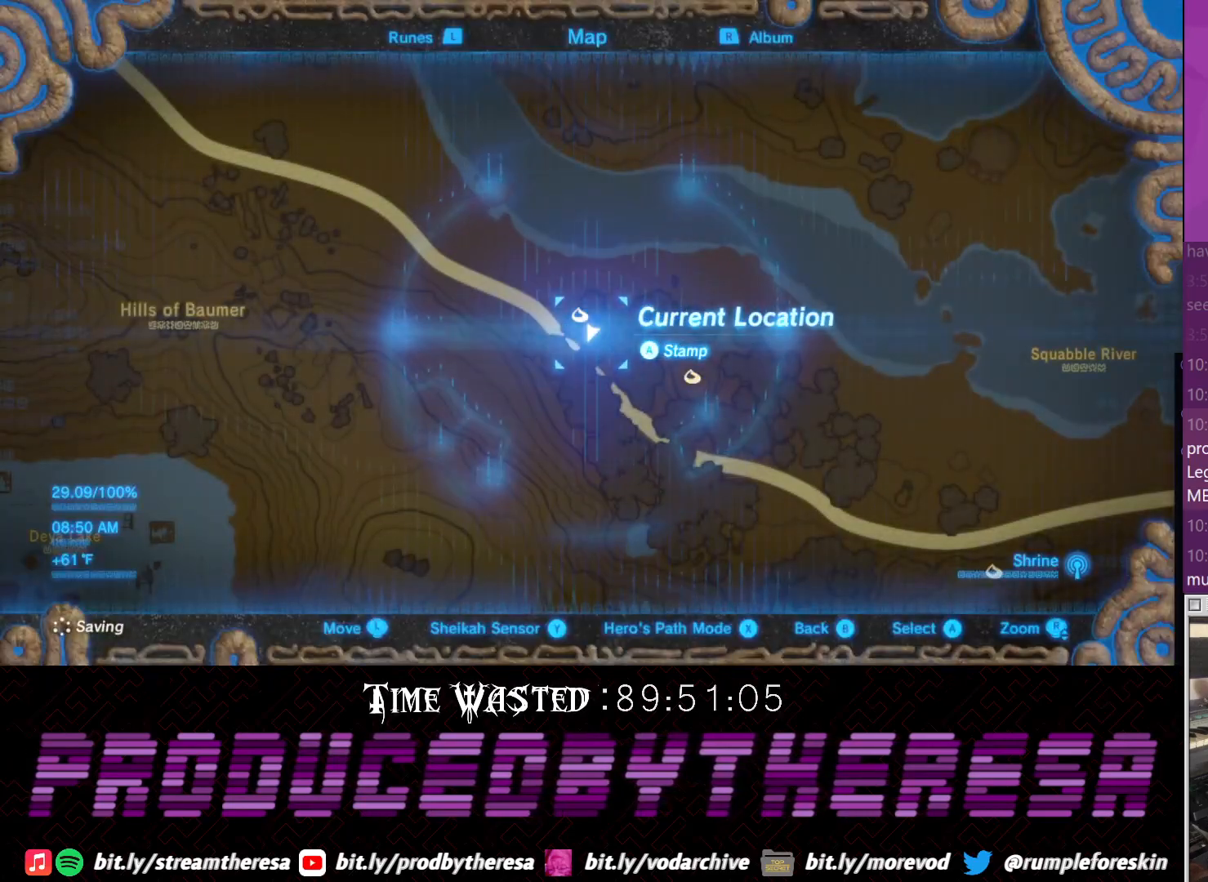
{"dt_ms": 500, "buttons": [], "left_stick": "down-left", "right_stick": "center", "events": [[217, "left_stick", "down"], [467, "left_stick", "down-left"]]}
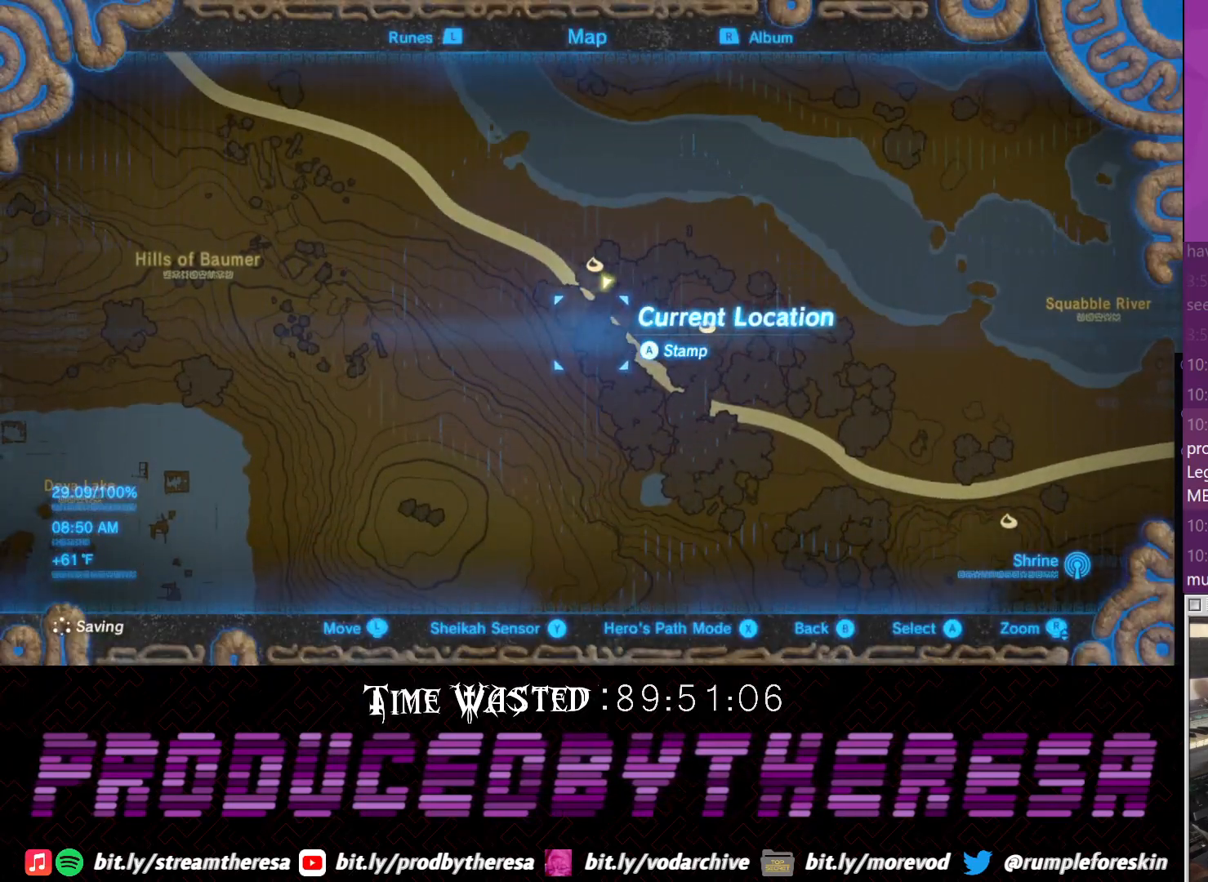
{"dt_ms": 500, "buttons": [], "left_stick": "down-left", "right_stick": "center", "events": []}
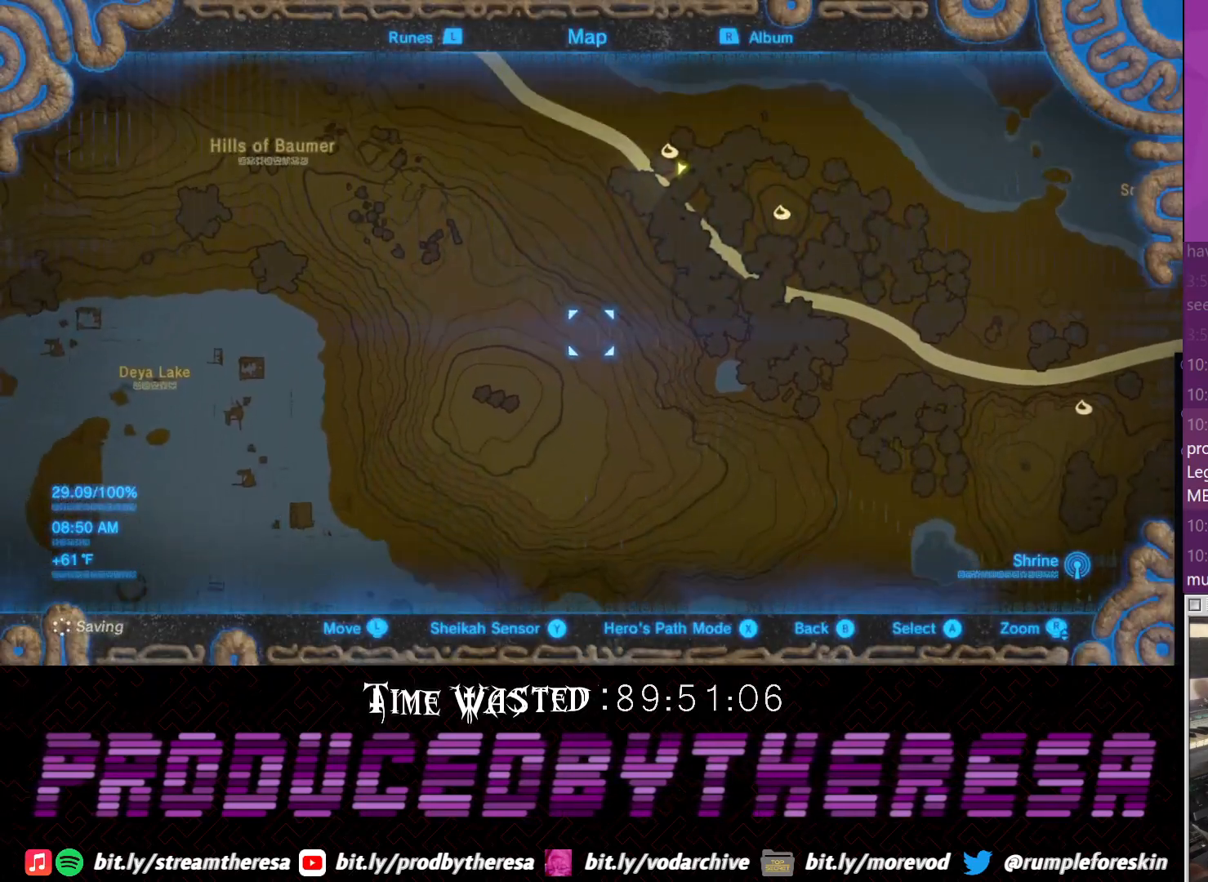
{"dt_ms": 500, "buttons": [], "left_stick": "center", "right_stick": "center", "events": [[483, "left_stick", "center"]]}
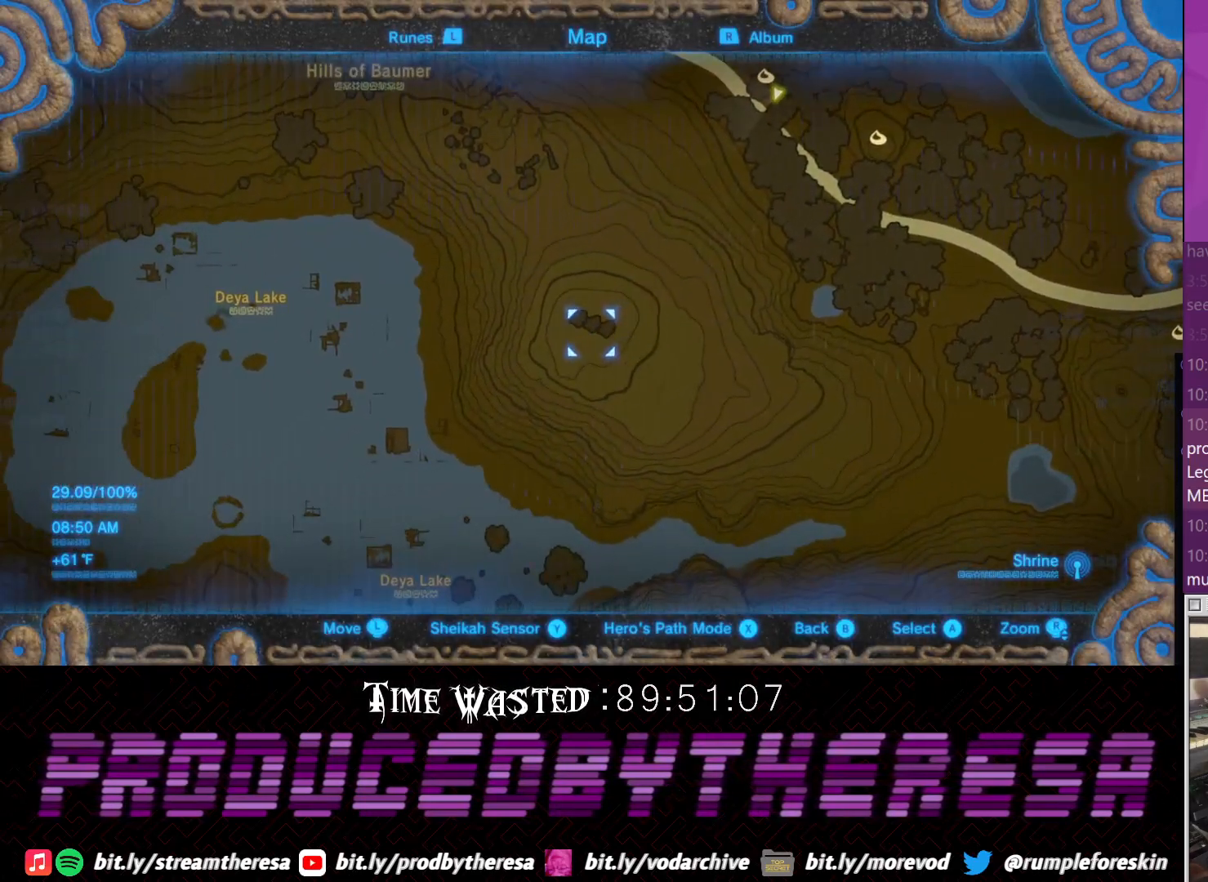
{"dt_ms": 500, "buttons": [], "left_stick": "center", "right_stick": "center", "events": [[117, "CIRCLE", "down"], [233, "CIRCLE", "up"]]}
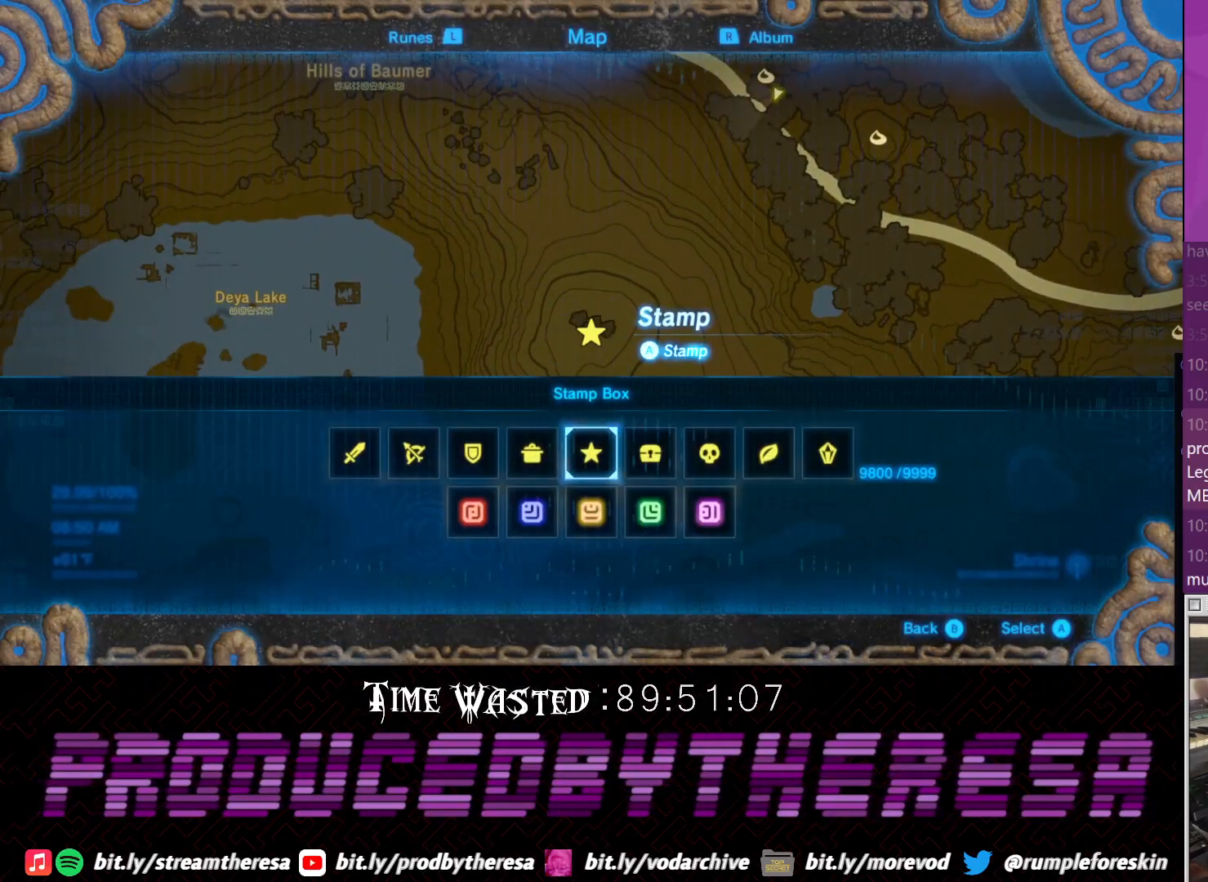
{"dt_ms": 500, "buttons": ["CROSS"], "left_stick": "center", "right_stick": "center", "events": [[250, "CIRCLE", "down"], [383, "CIRCLE", "up"], [500, "CROSS", "down"]]}
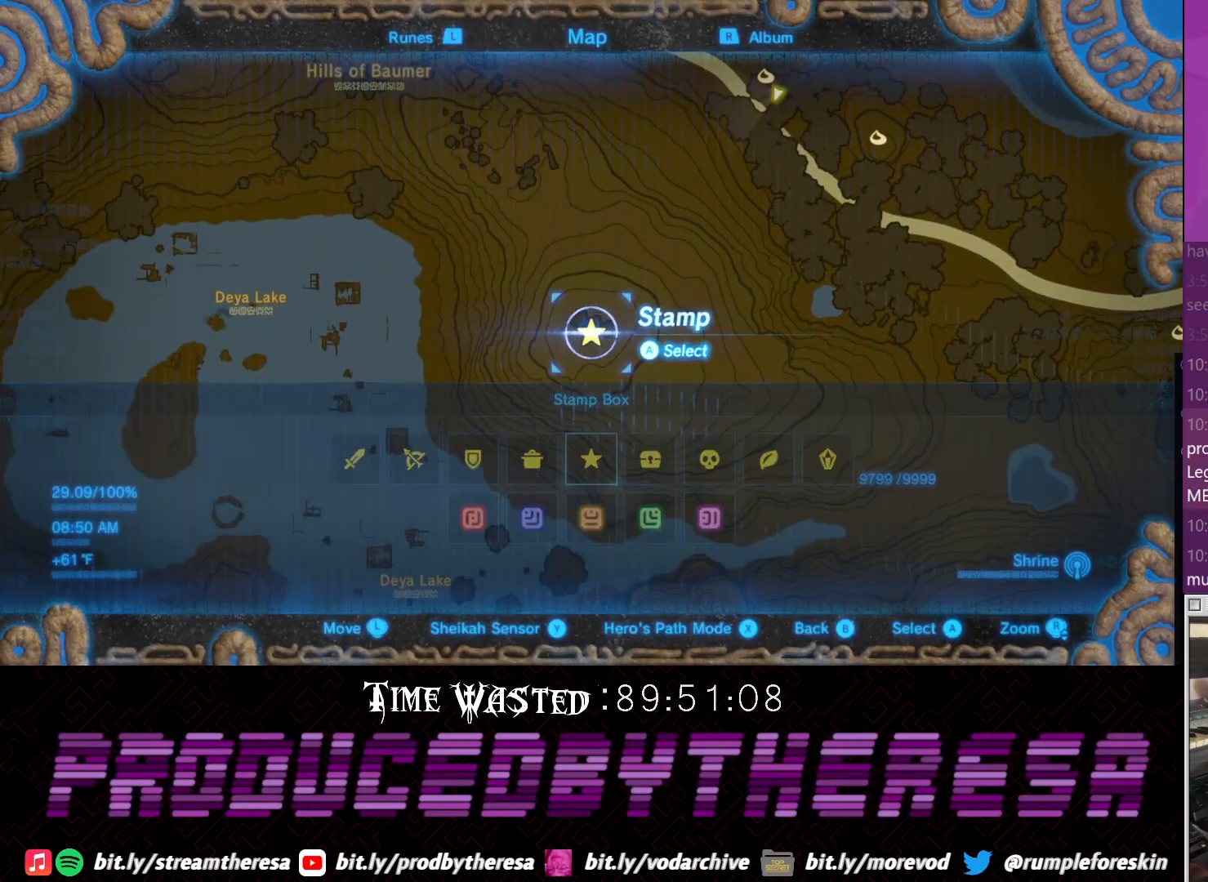
{"dt_ms": 500, "buttons": [], "left_stick": "up", "right_stick": "center", "events": [[133, "CROSS", "up"], [217, "left_stick", "up"]]}
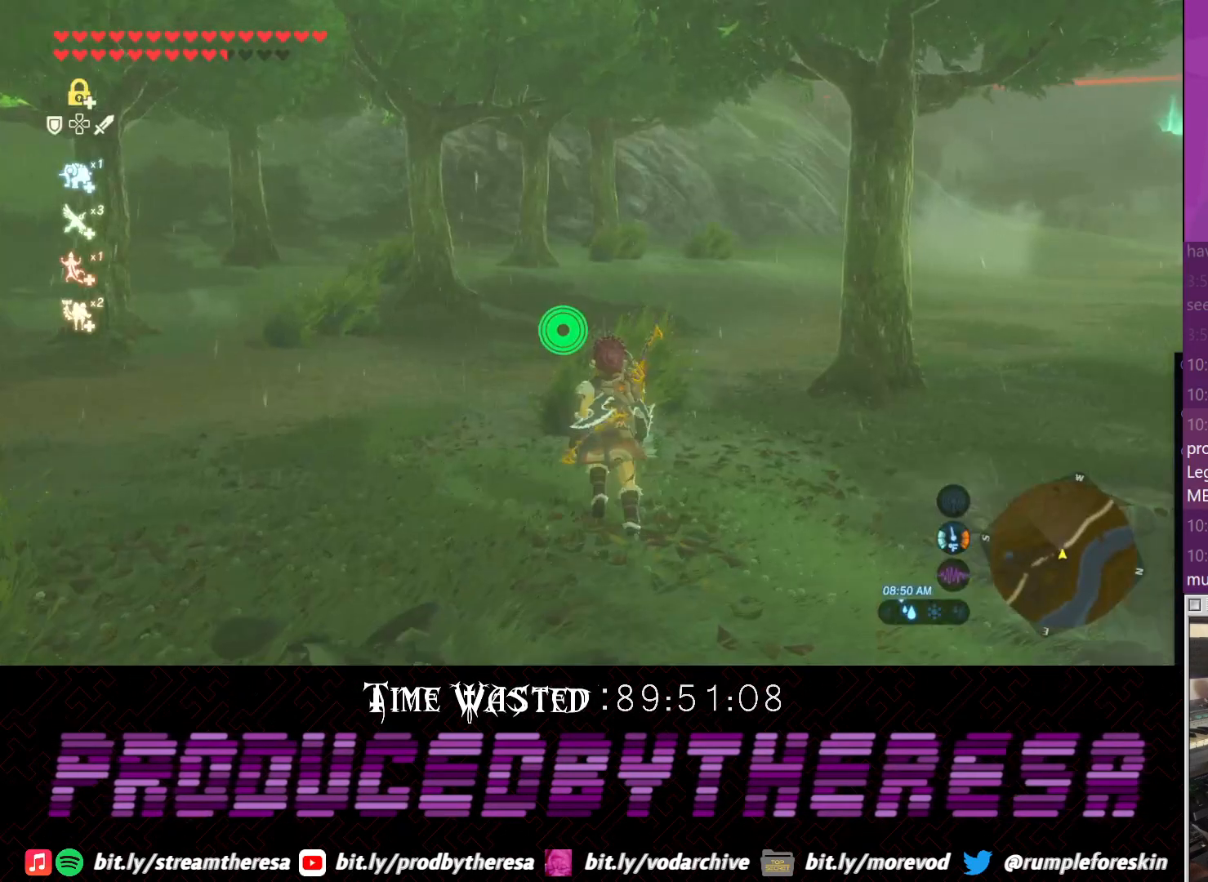
{"dt_ms": 1000, "buttons": [], "left_stick": "center", "right_stick": "right", "events": [[467, "left_stick", "left"], [533, "right_stick", "up-right"], [667, "left_stick", "down"], [783, "right_stick", "right"], [850, "left_stick", "center"]]}
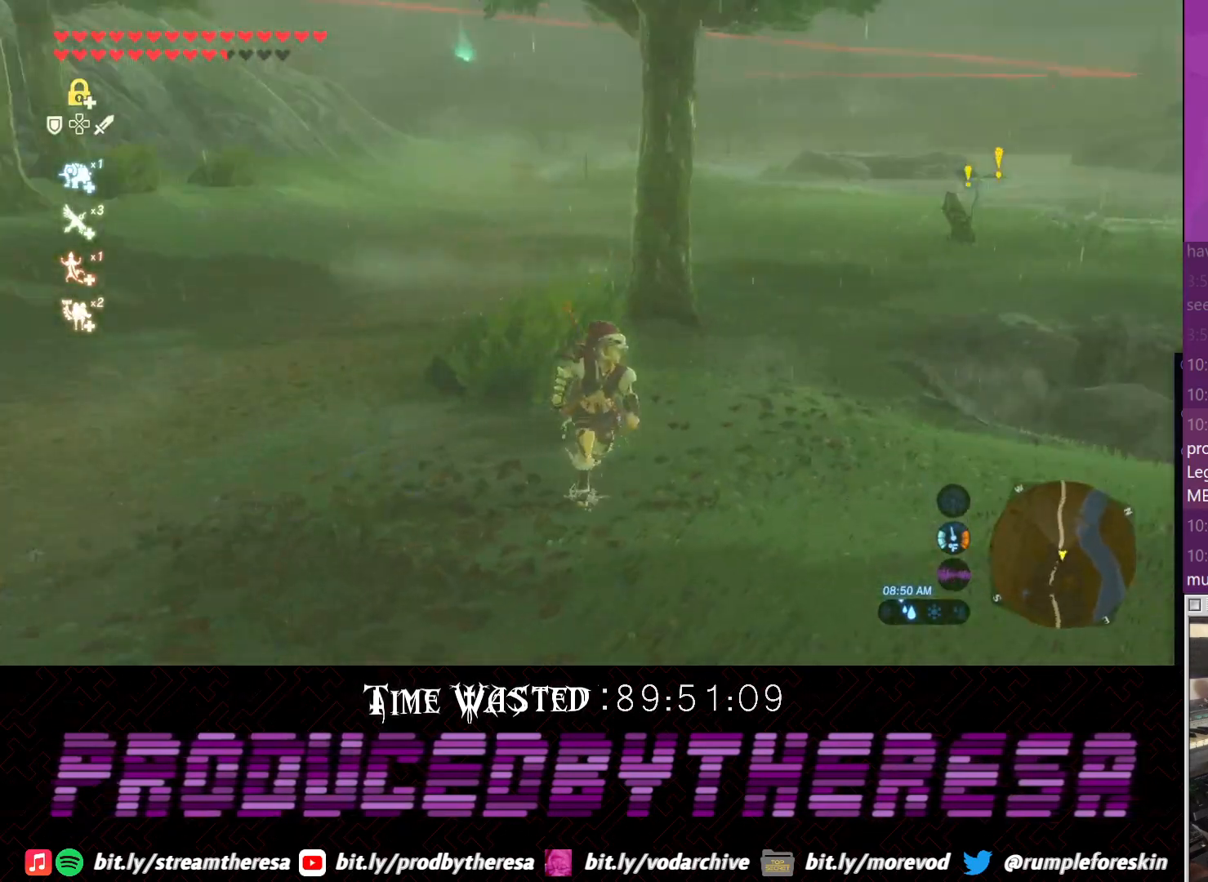
{"dt_ms": 500, "buttons": [], "left_stick": "center", "right_stick": "center", "events": [[33, "right_stick", "center"]]}
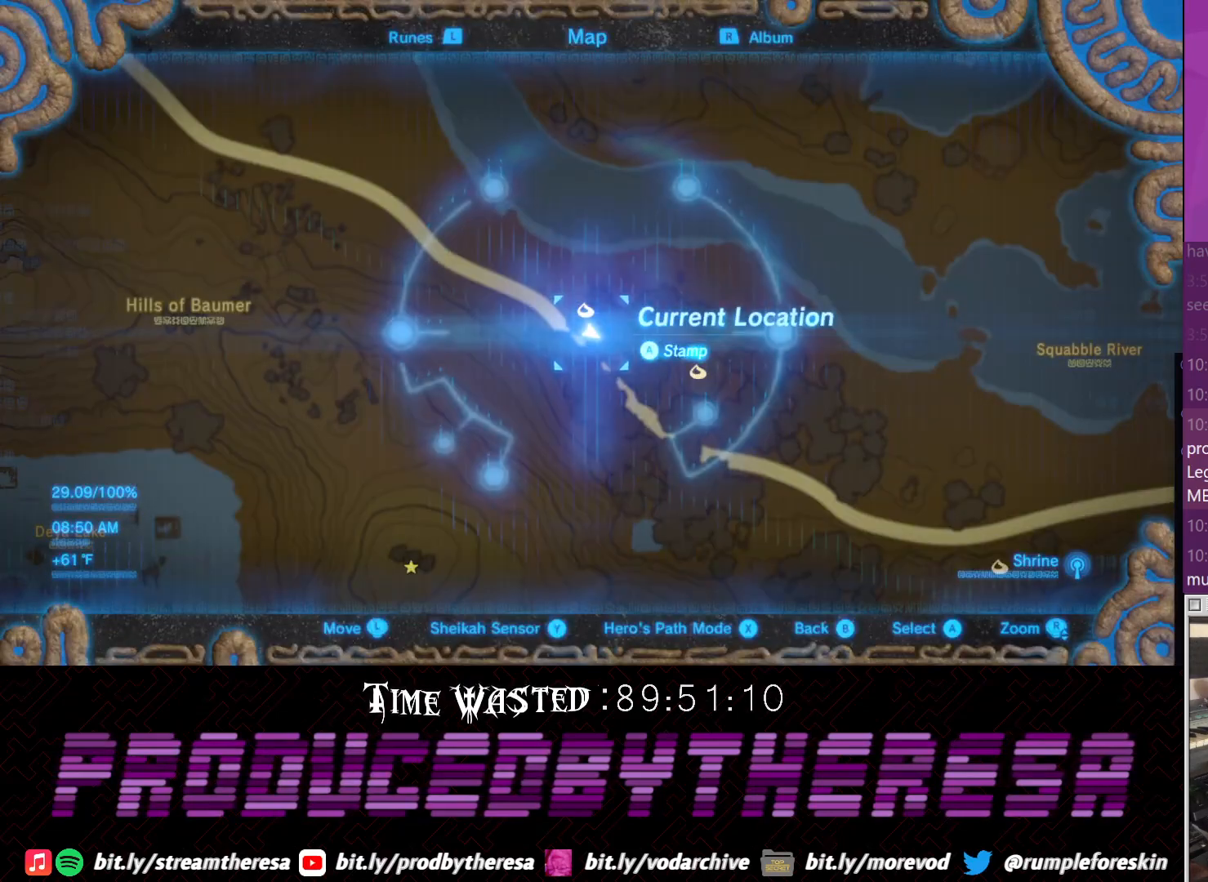
{"dt_ms": 500, "buttons": [], "left_stick": "down-right", "right_stick": "center", "events": [[483, "left_stick", "down-right"]]}
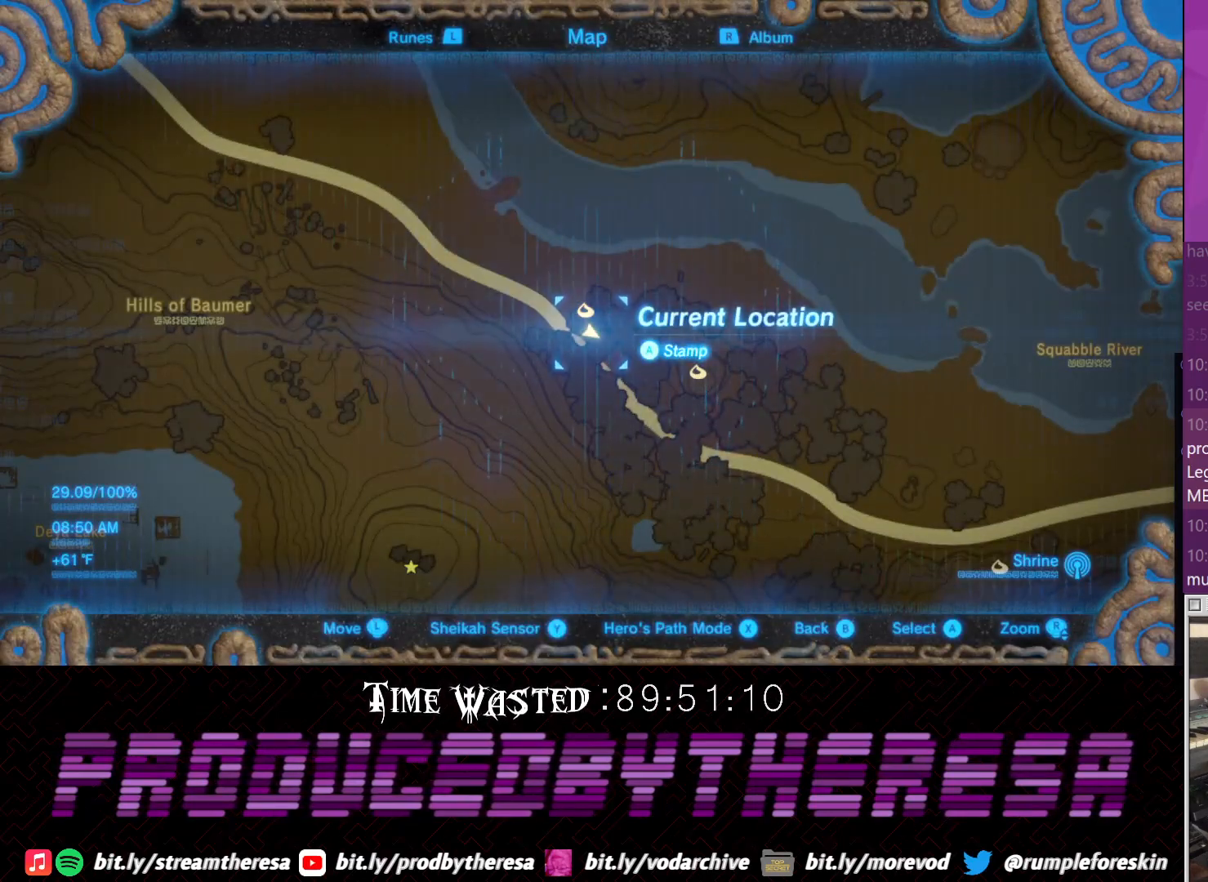
{"dt_ms": 500, "buttons": [], "left_stick": "up", "right_stick": "center", "events": [[183, "left_stick", "center"], [267, "left_stick", "up-left"], [383, "left_stick", "up"]]}
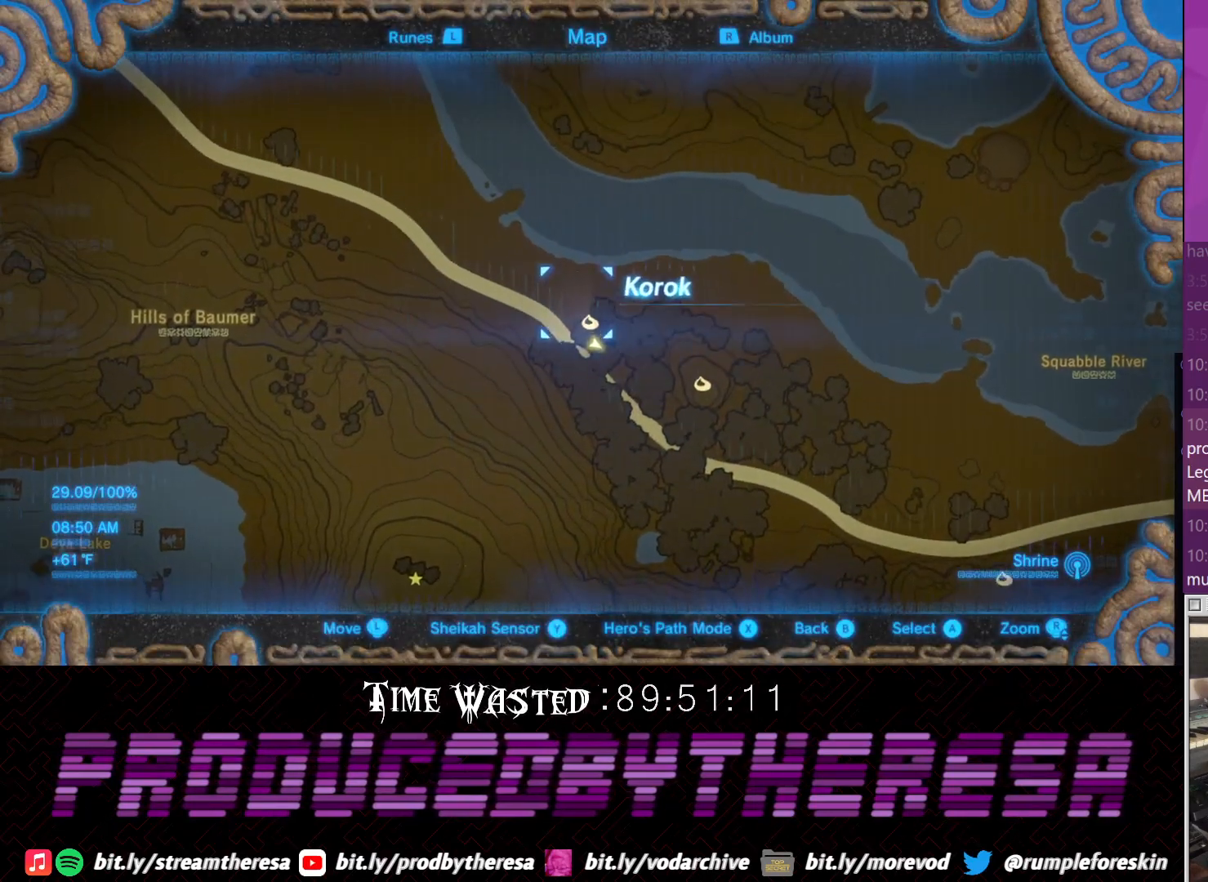
{"dt_ms": 500, "buttons": [], "left_stick": "down", "right_stick": "center", "events": [[67, "left_stick", "center"], [200, "left_stick", "down"]]}
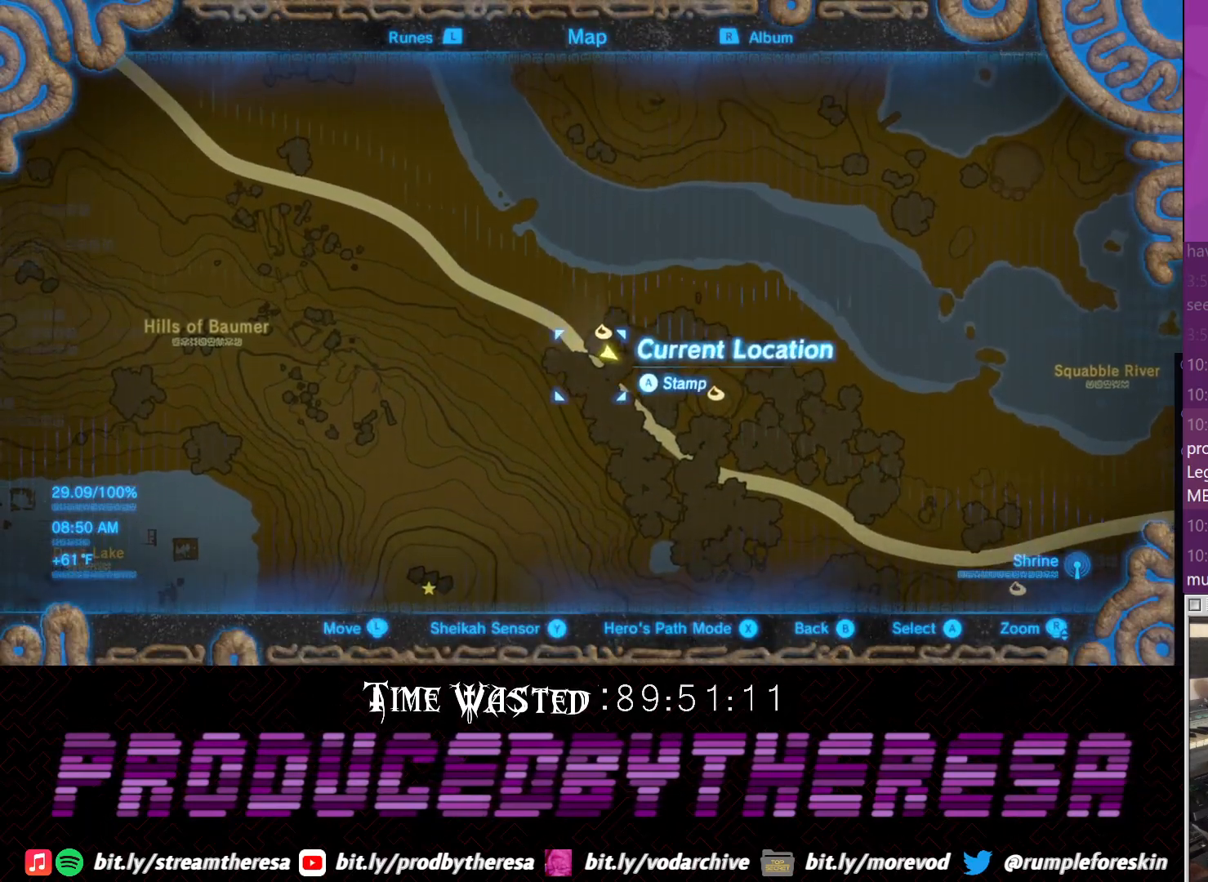
{"dt_ms": 500, "buttons": [], "left_stick": "center", "right_stick": "center", "events": [[267, "left_stick", "down-left"], [400, "left_stick", "center"]]}
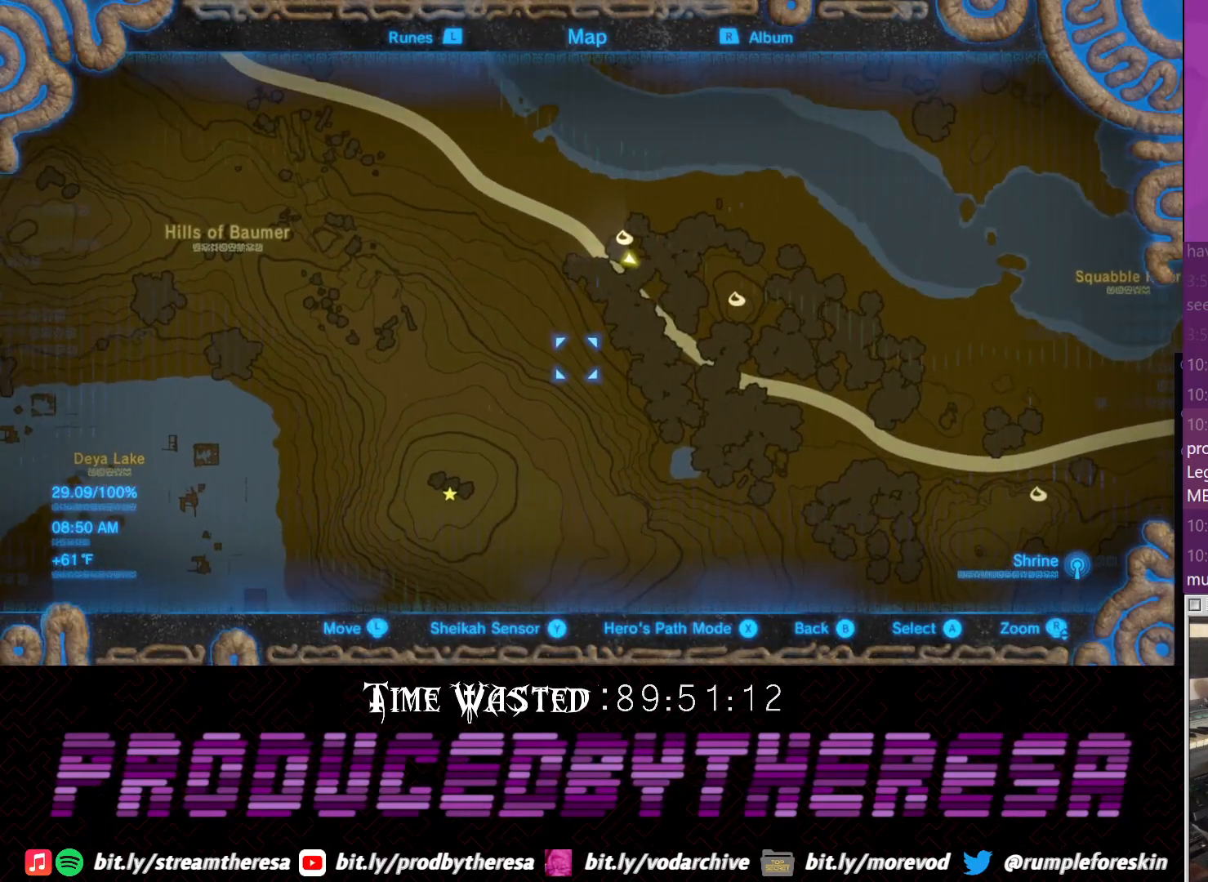
{"dt_ms": 500, "buttons": [], "left_stick": "center", "right_stick": "center", "events": []}